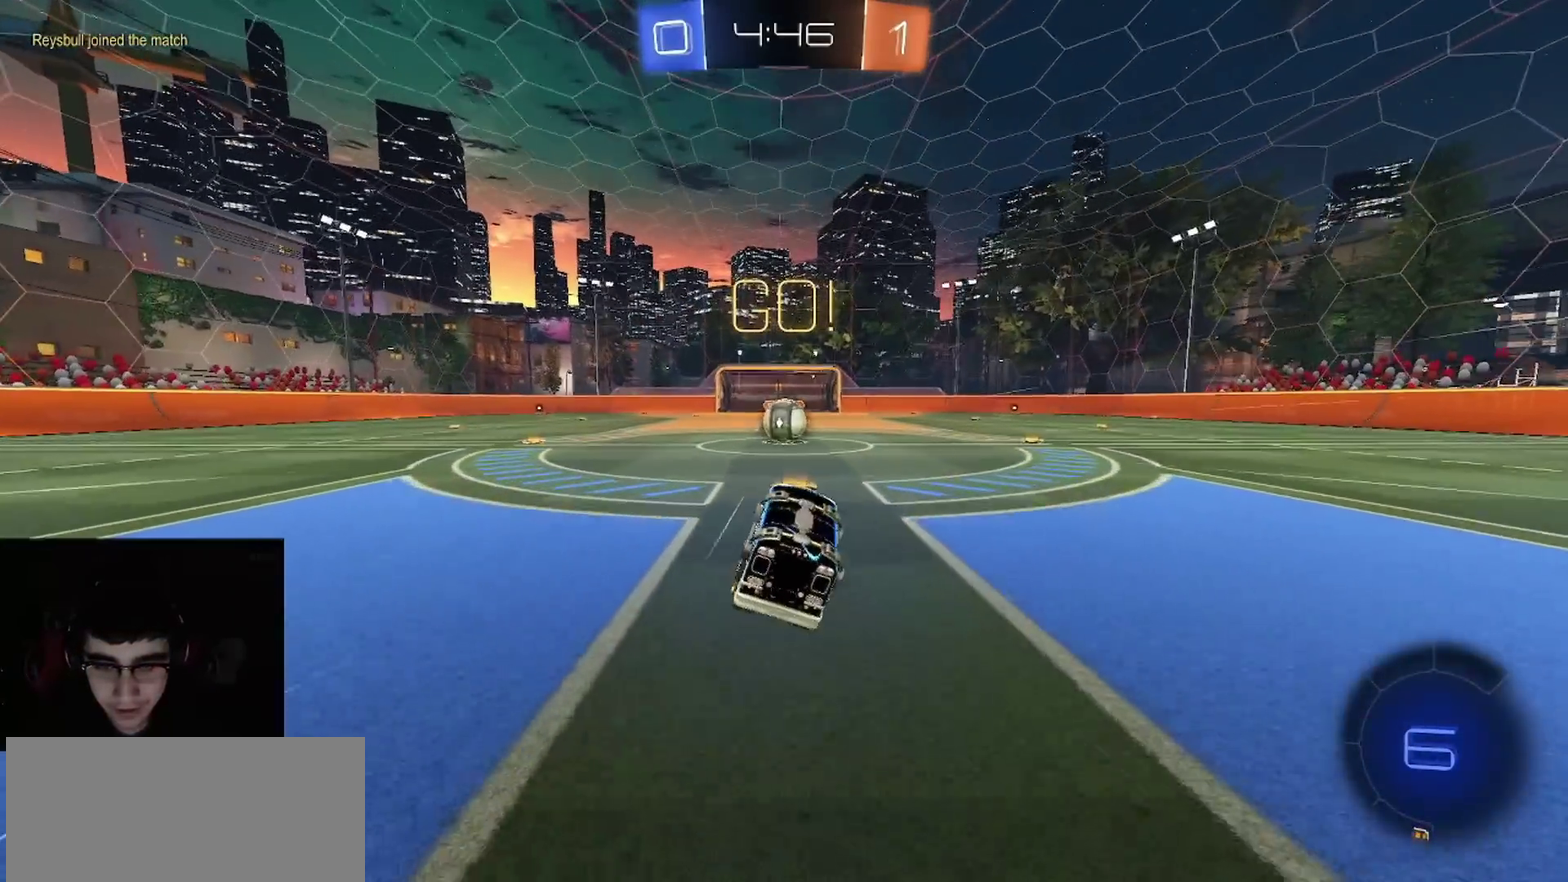
Gameplay with a controller (PlayStation layout); each line is a JSON object with the inputs held at the frame after it. "events" lists button and stick changes between this image and that frame as [ms after this image, input, new state], when the widget could be followed in between.
{"buttons": ["CROSS", "R2"], "left_stick": "up-right", "right_stick": "center"}
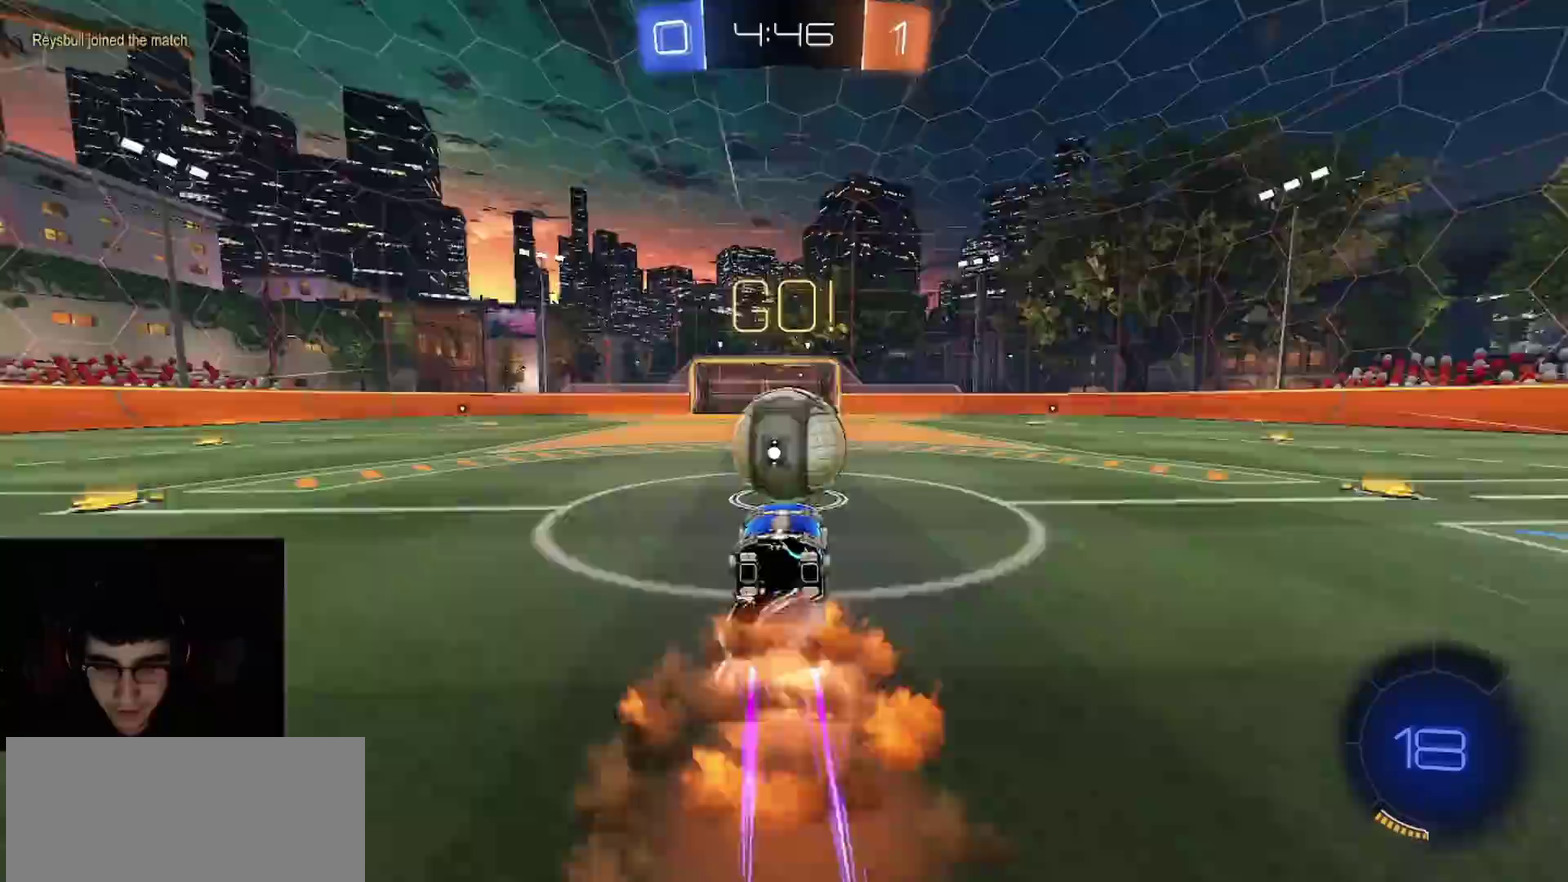
{"buttons": ["R2"], "left_stick": "down-right", "right_stick": "center"}
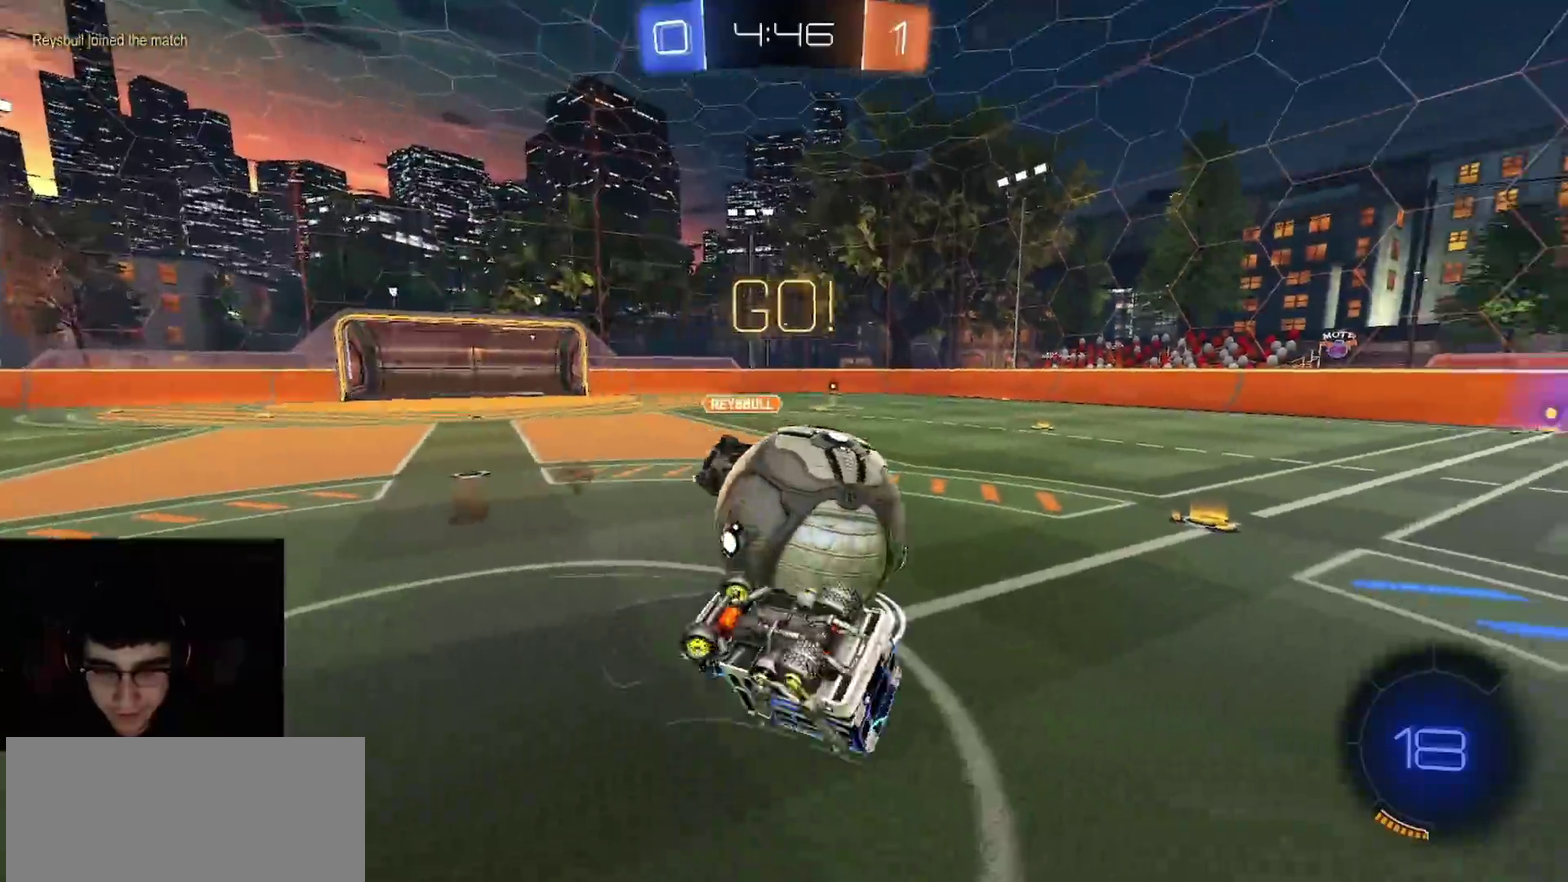
{"buttons": ["R2"], "left_stick": "up-right", "right_stick": "center"}
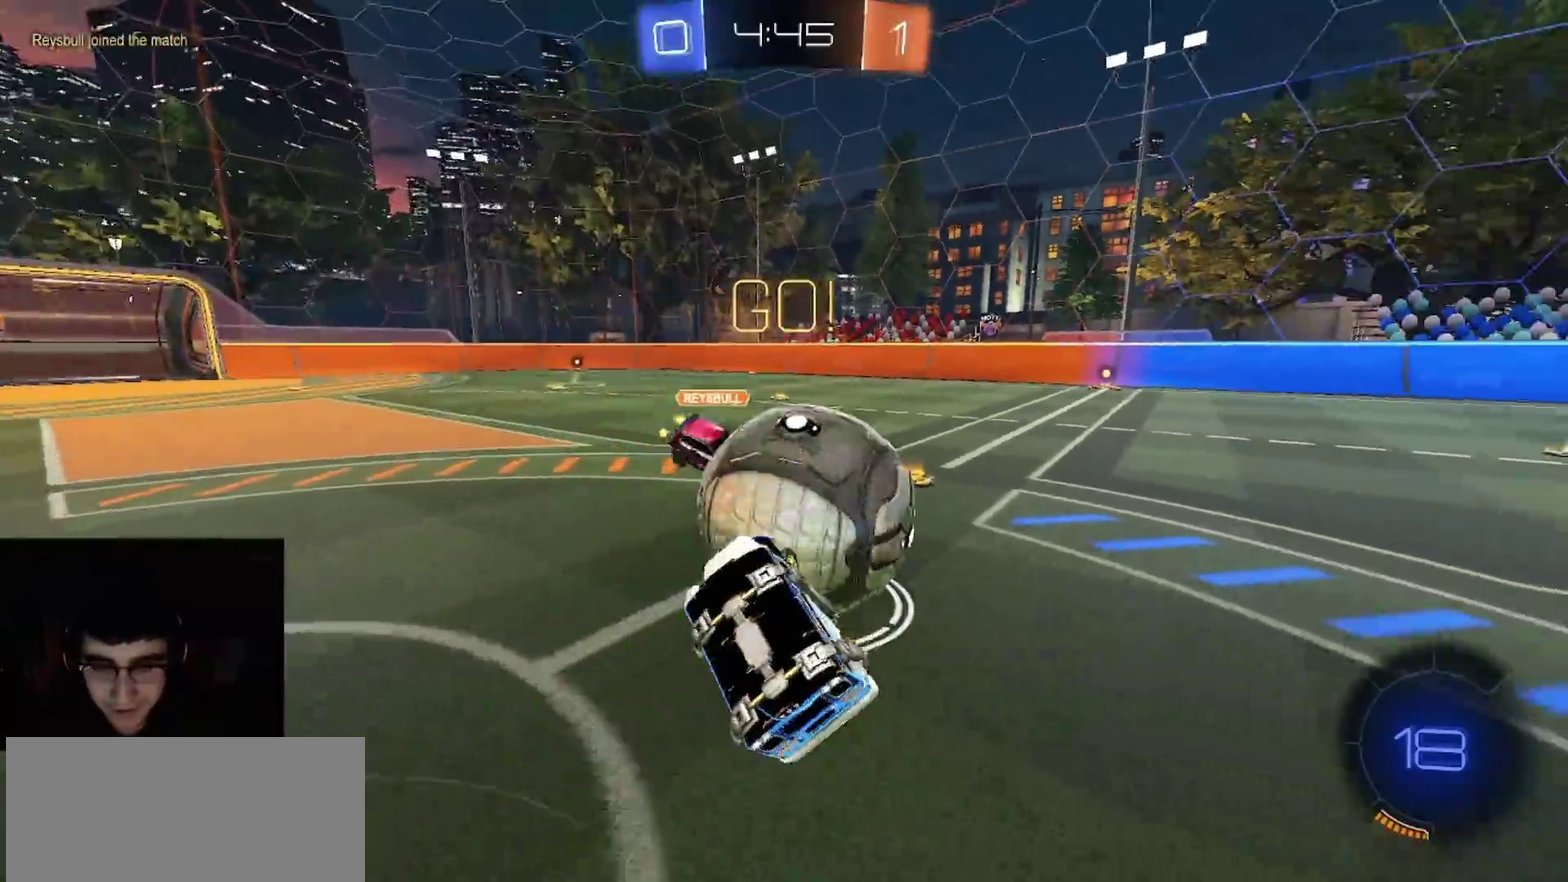
{"buttons": ["R2"], "left_stick": "right", "right_stick": "center"}
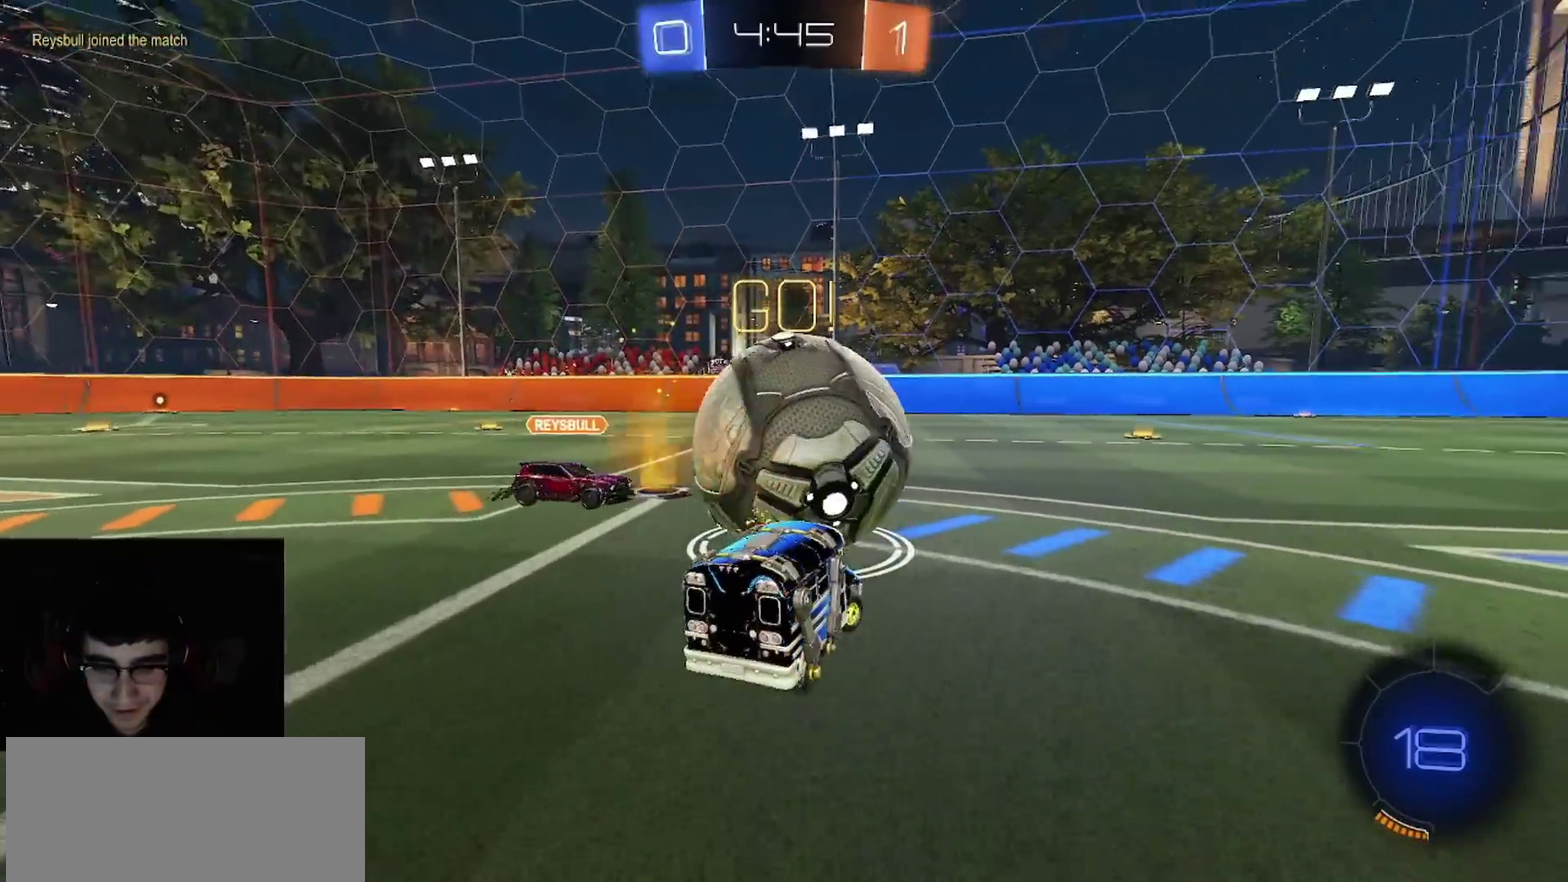
{"buttons": ["R2"], "left_stick": "left", "right_stick": "center", "events": [[50, "left_stick", "up-right"], [100, "left_stick", "up"], [200, "left_stick", "center"], [283, "R1", "down"], [467, "left_stick", "left"], [483, "R1", "up"]]}
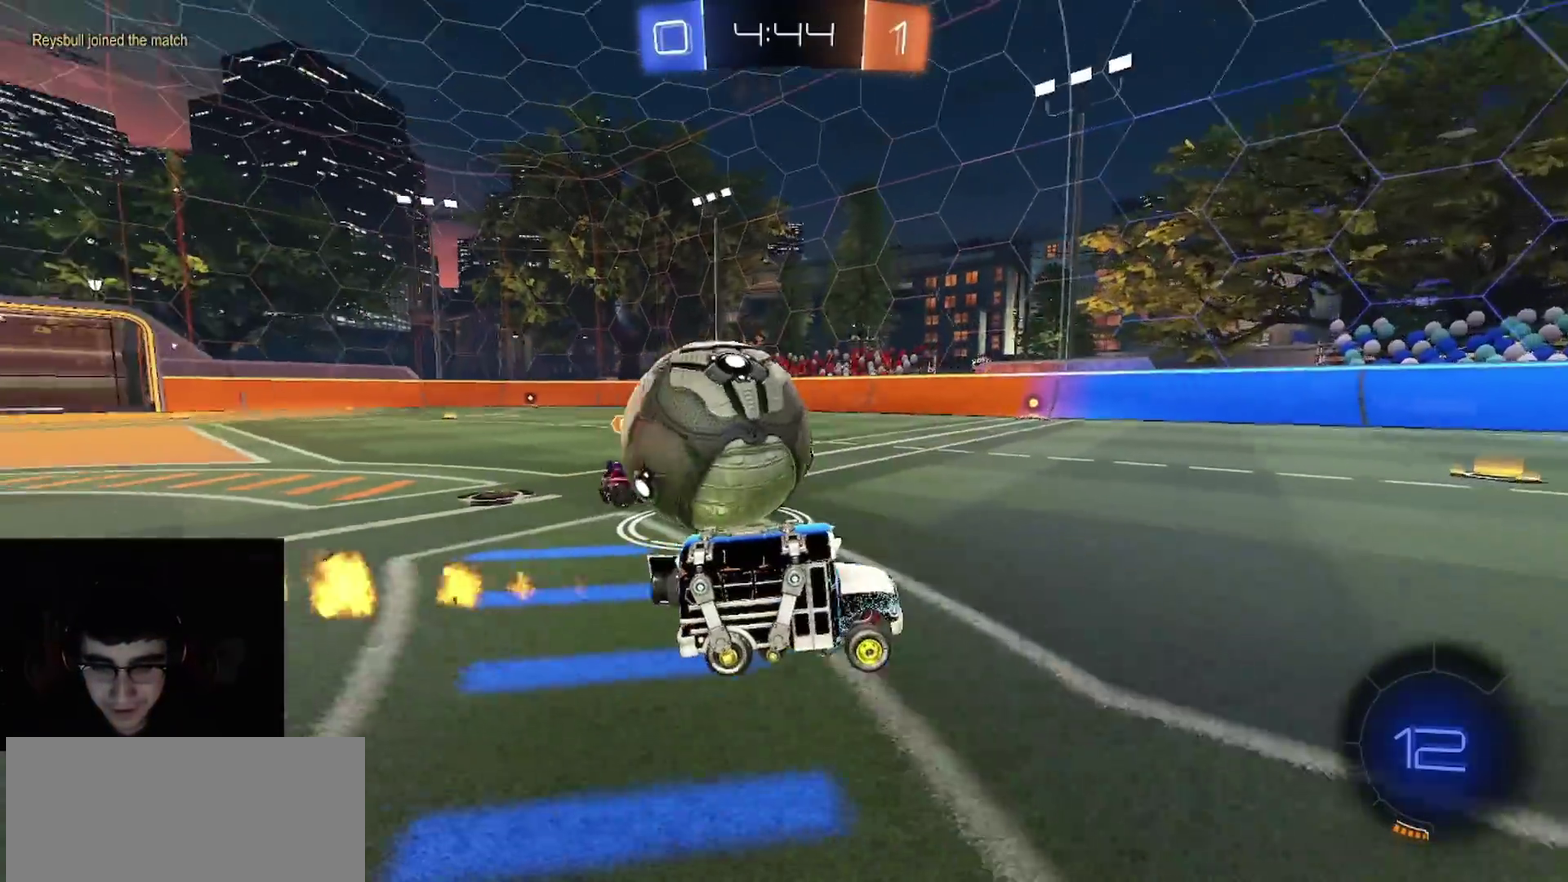
{"buttons": ["R2"], "left_stick": "left", "right_stick": "center", "events": [[50, "L1", "down"], [67, "L2", "down"], [83, "R2", "up"], [267, "L1", "up"], [267, "L2", "up"], [283, "R2", "down"]]}